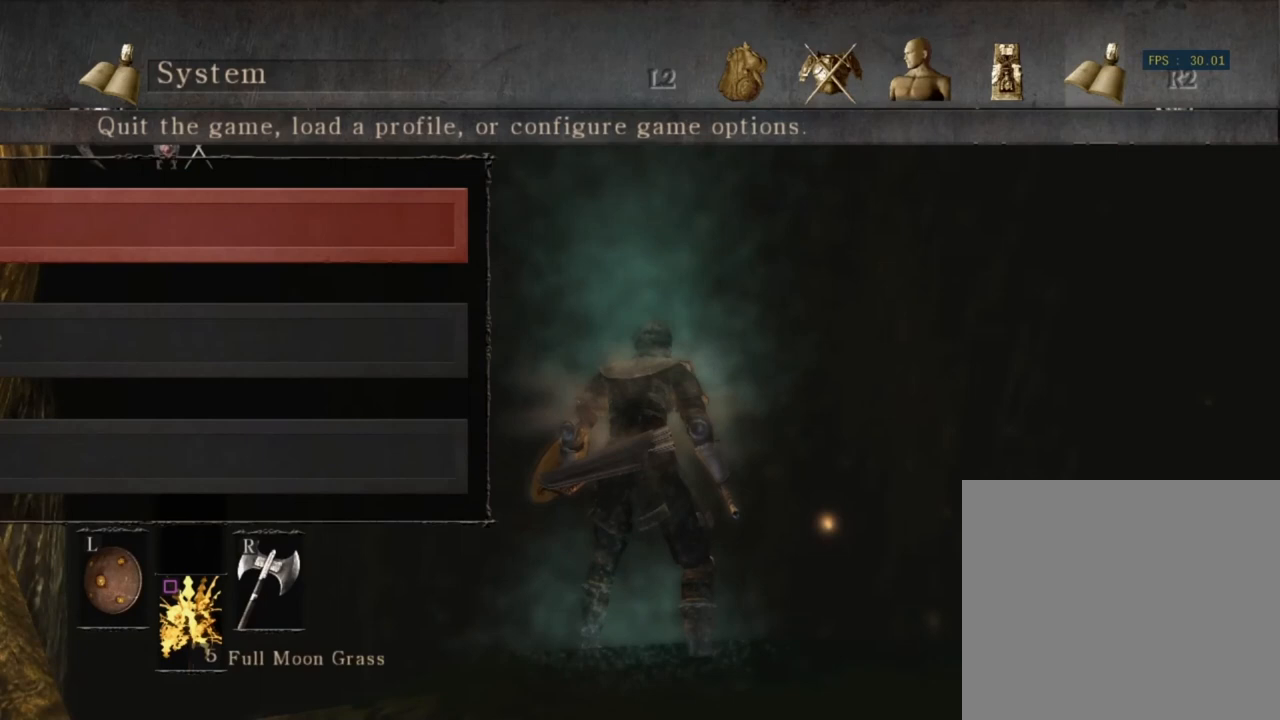
Gameplay with a controller (PlayStation layout); each line is a JSON object with the inputs held at the frame after it. "events" lists button and stick changes between this image and that frame as [ms after this image, input, new state], when the widget could be followed in between.
{"buttons": [], "left_stick": "center", "right_stick": "center", "events": [[200, "DPAD_DOWN", "down"], [300, "DPAD_DOWN", "up"], [333, "CROSS", "down"], [367, "CROSS", "up"]]}
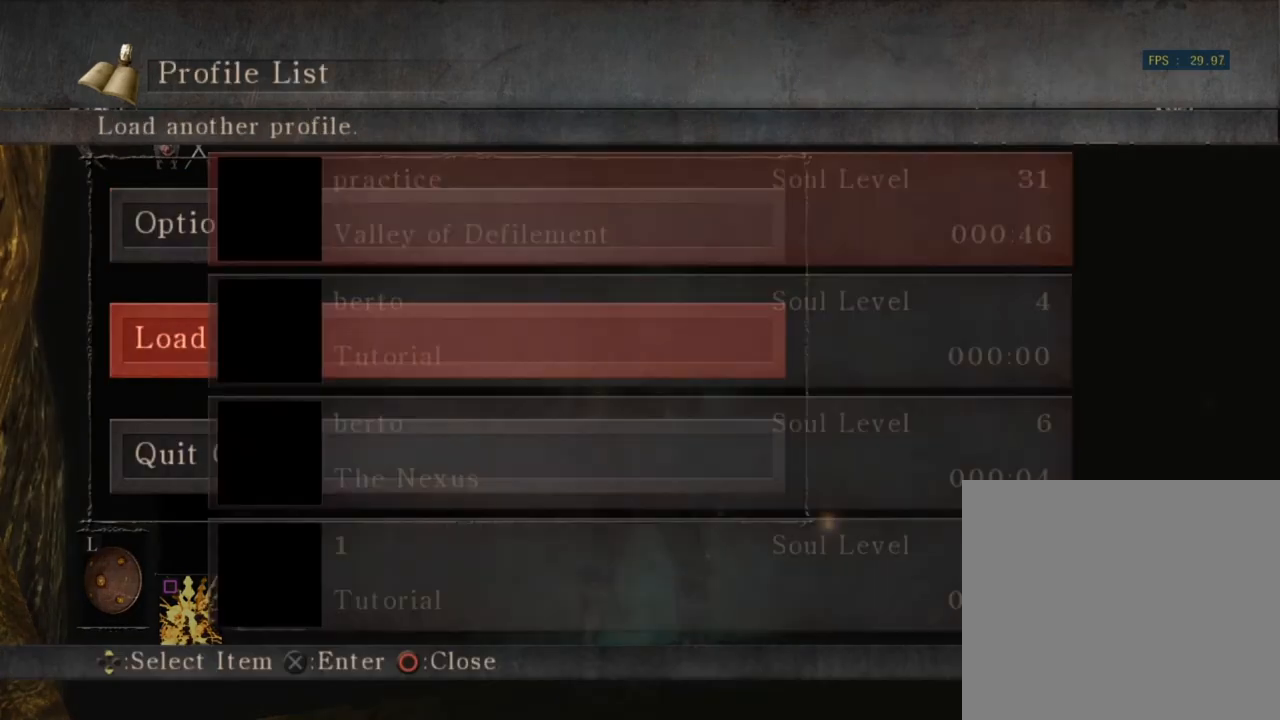
{"buttons": [], "left_stick": "center", "right_stick": "center", "events": []}
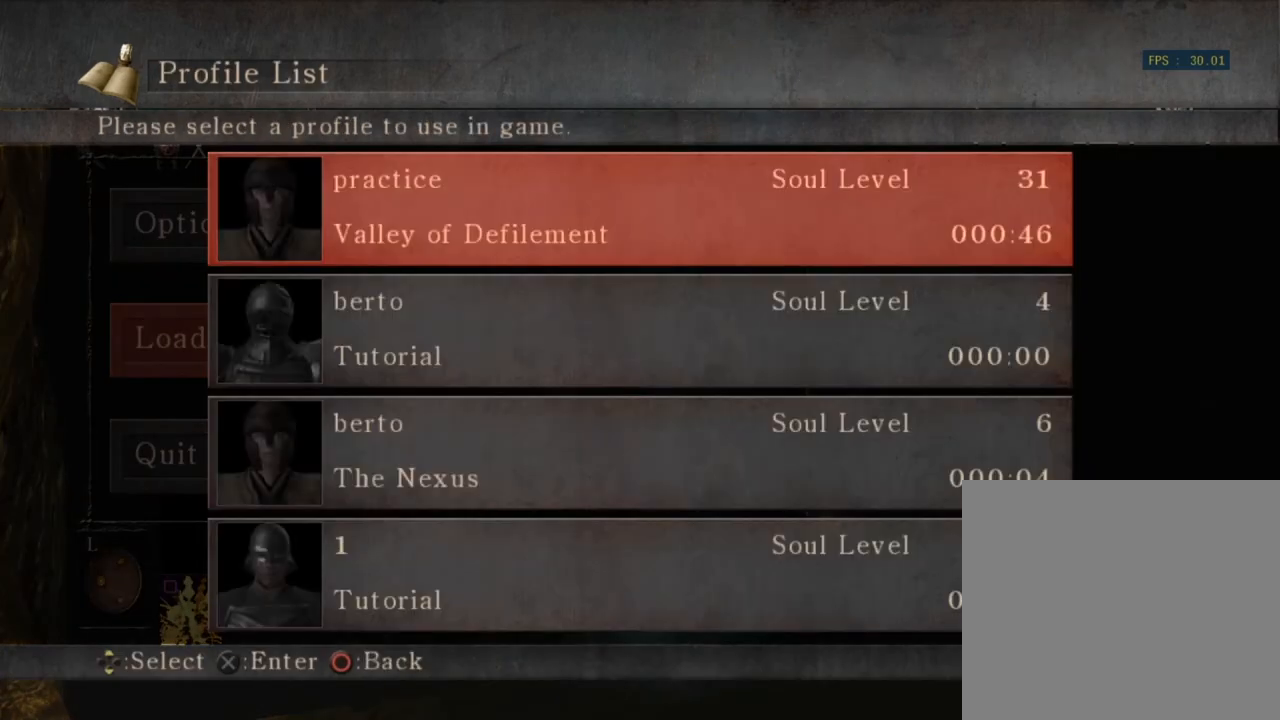
{"buttons": [], "left_stick": "center", "right_stick": "center", "events": [[333, "CROSS", "down"], [367, "CROSS", "up"]]}
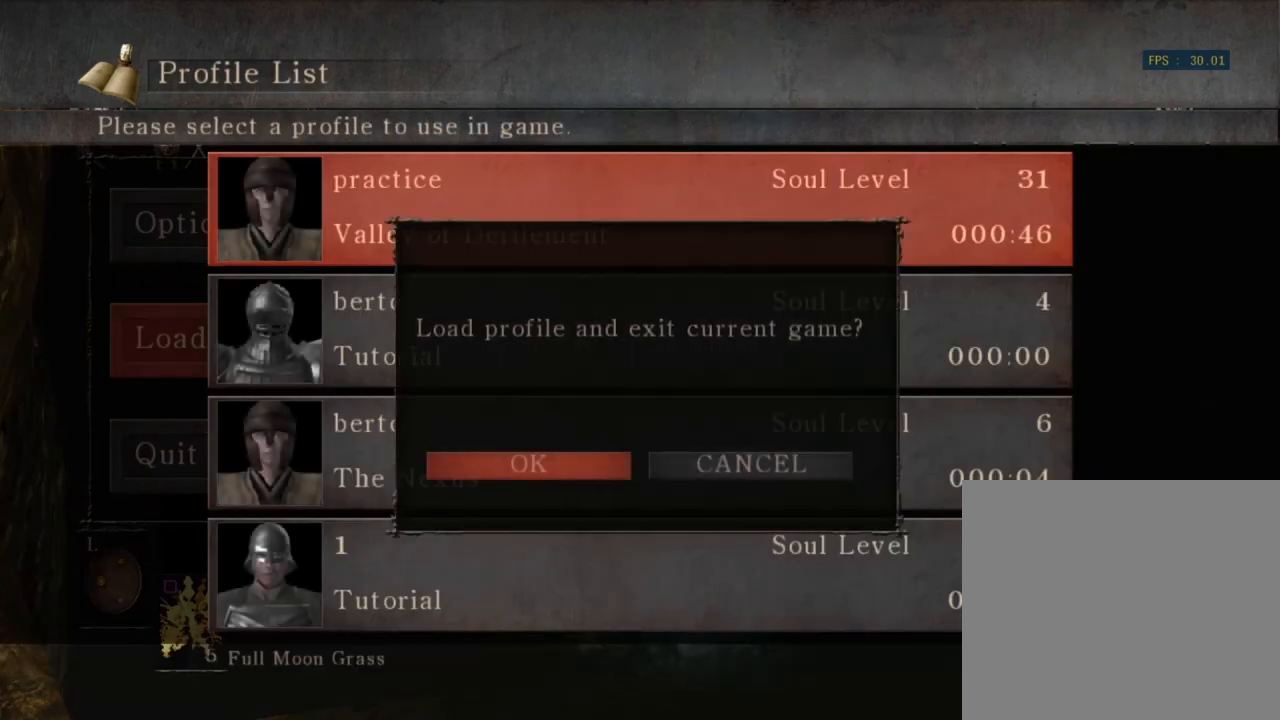
{"buttons": [], "left_stick": "center", "right_stick": "center", "events": []}
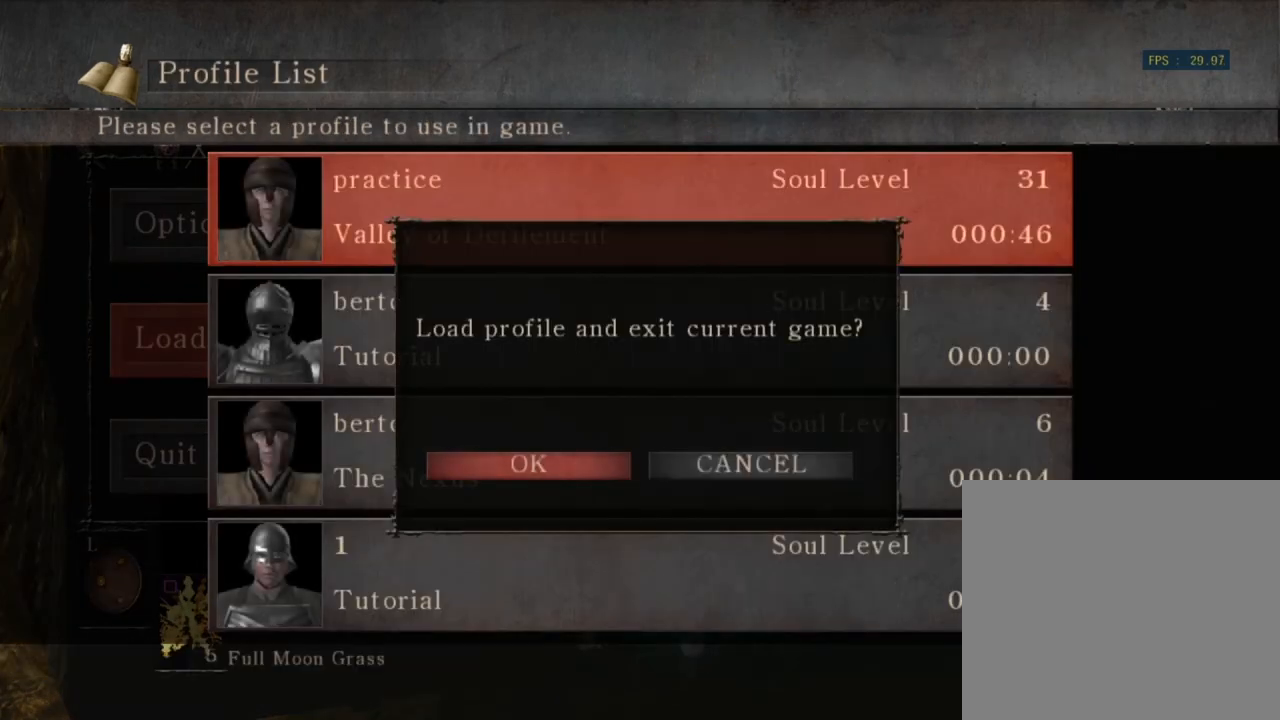
{"buttons": [], "left_stick": "center", "right_stick": "center", "events": [[33, "CIRCLE", "down"], [100, "CIRCLE", "up"]]}
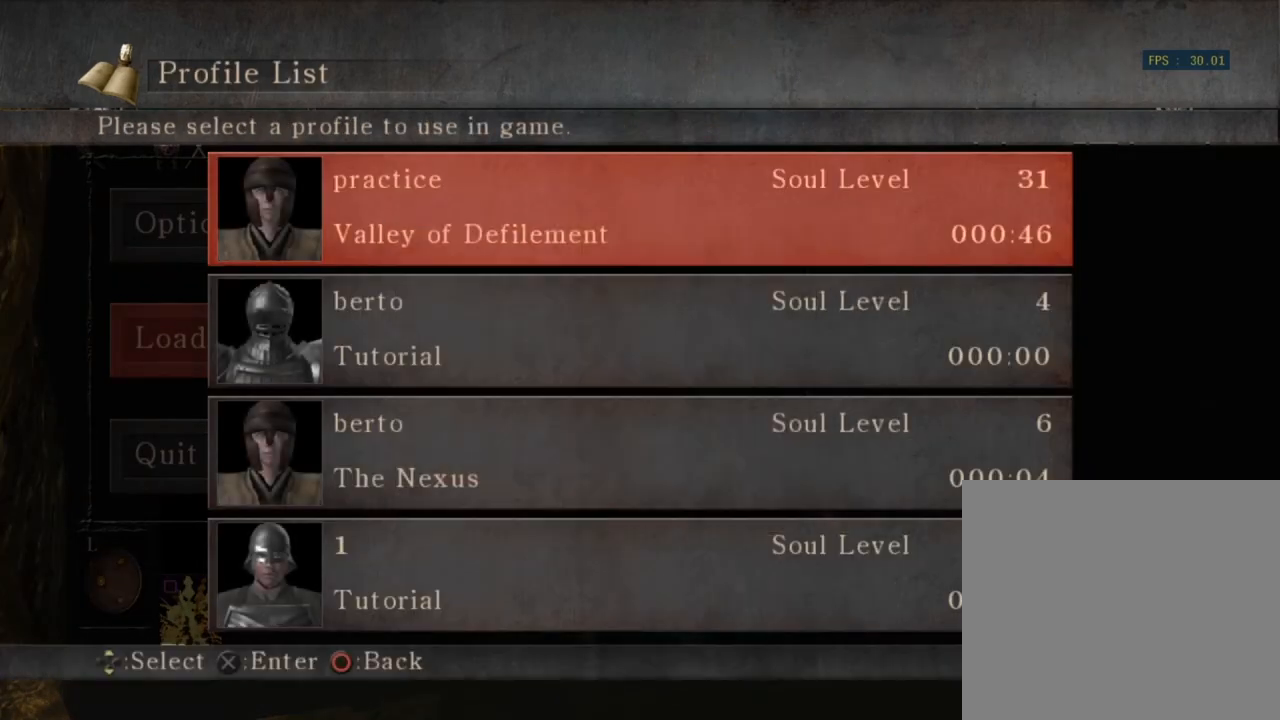
{"buttons": [], "left_stick": "center", "right_stick": "center", "events": [[167, "CIRCLE", "down"], [267, "CIRCLE", "up"]]}
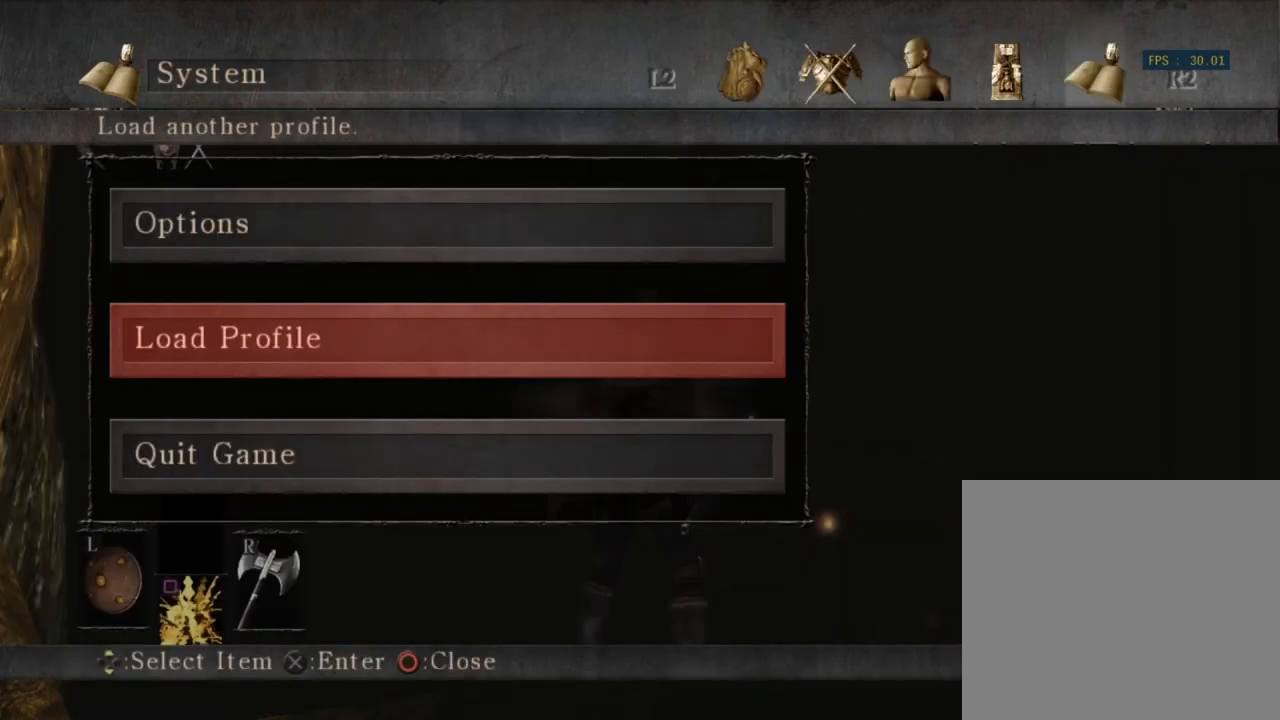
{"buttons": [], "left_stick": "center", "right_stick": "center", "events": [[67, "DPAD_DOWN", "down"], [167, "CROSS", "down"], [200, "DPAD_DOWN", "up"], [267, "CROSS", "up"]]}
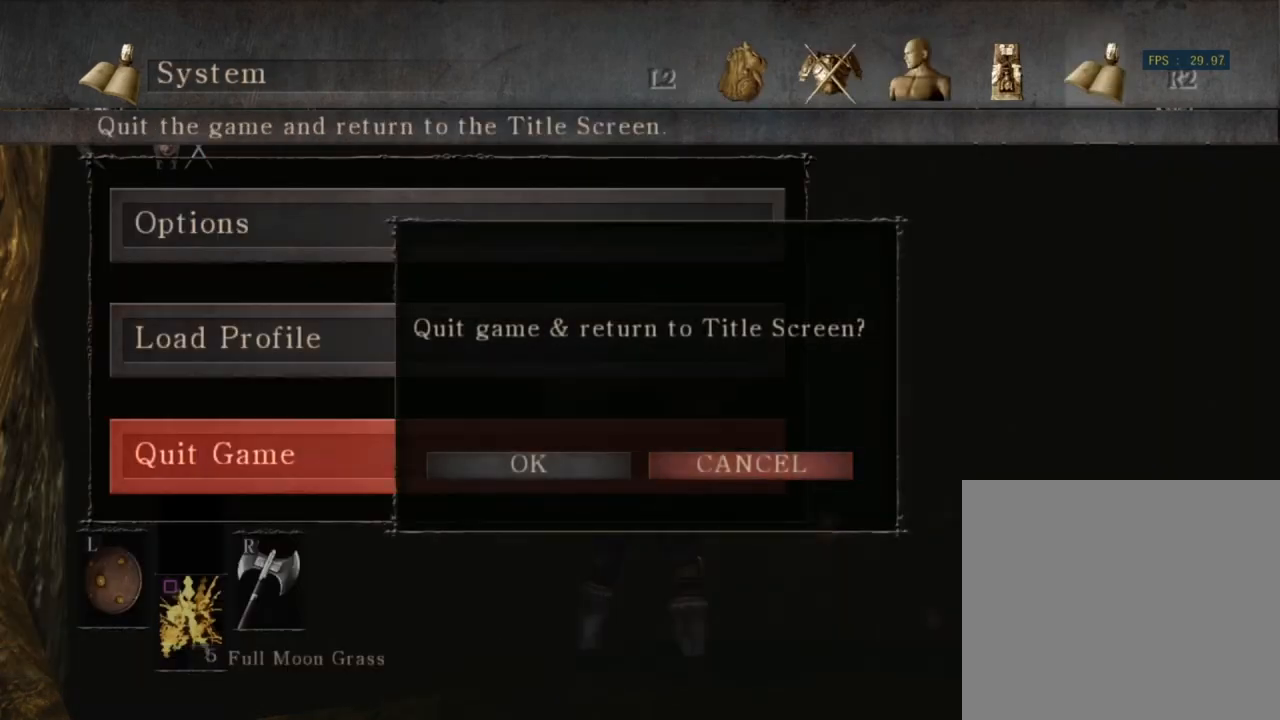
{"buttons": [], "left_stick": "center", "right_stick": "center", "events": [[200, "DPAD_LEFT", "down"], [300, "DPAD_LEFT", "up"]]}
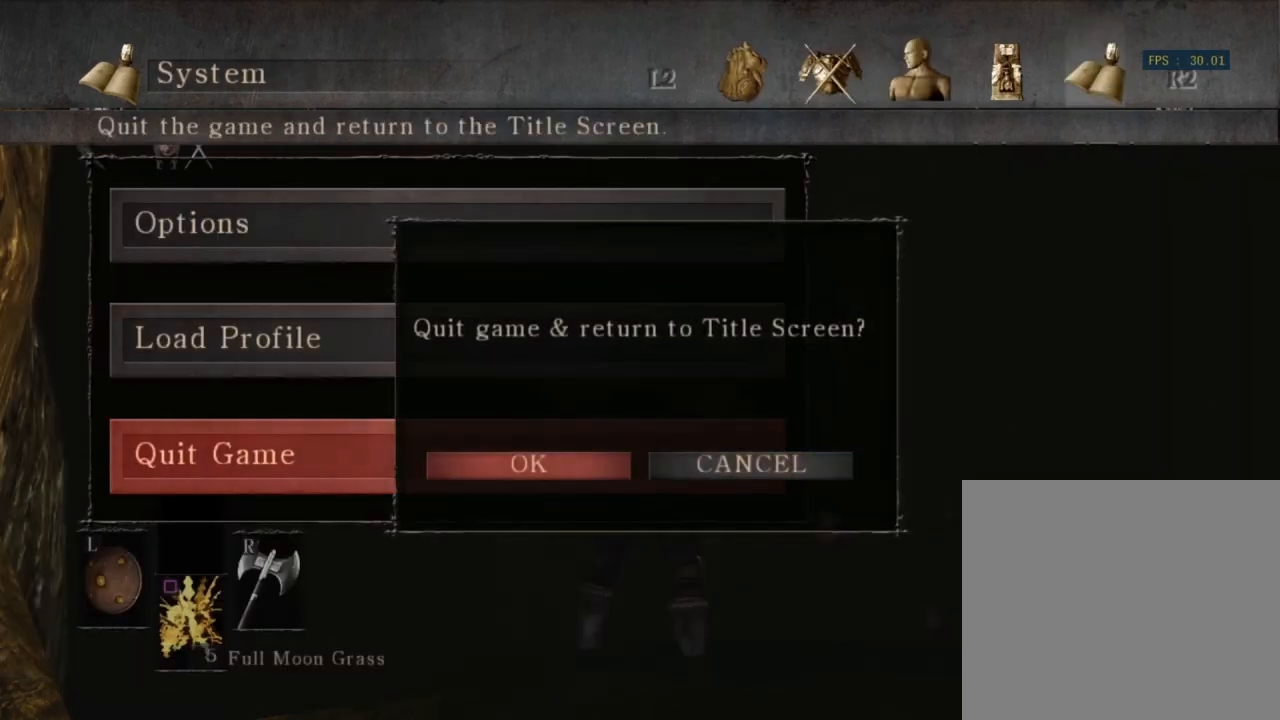
{"buttons": [], "left_stick": "center", "right_stick": "center", "events": [[333, "left_stick", "up"], [467, "left_stick", "center"]]}
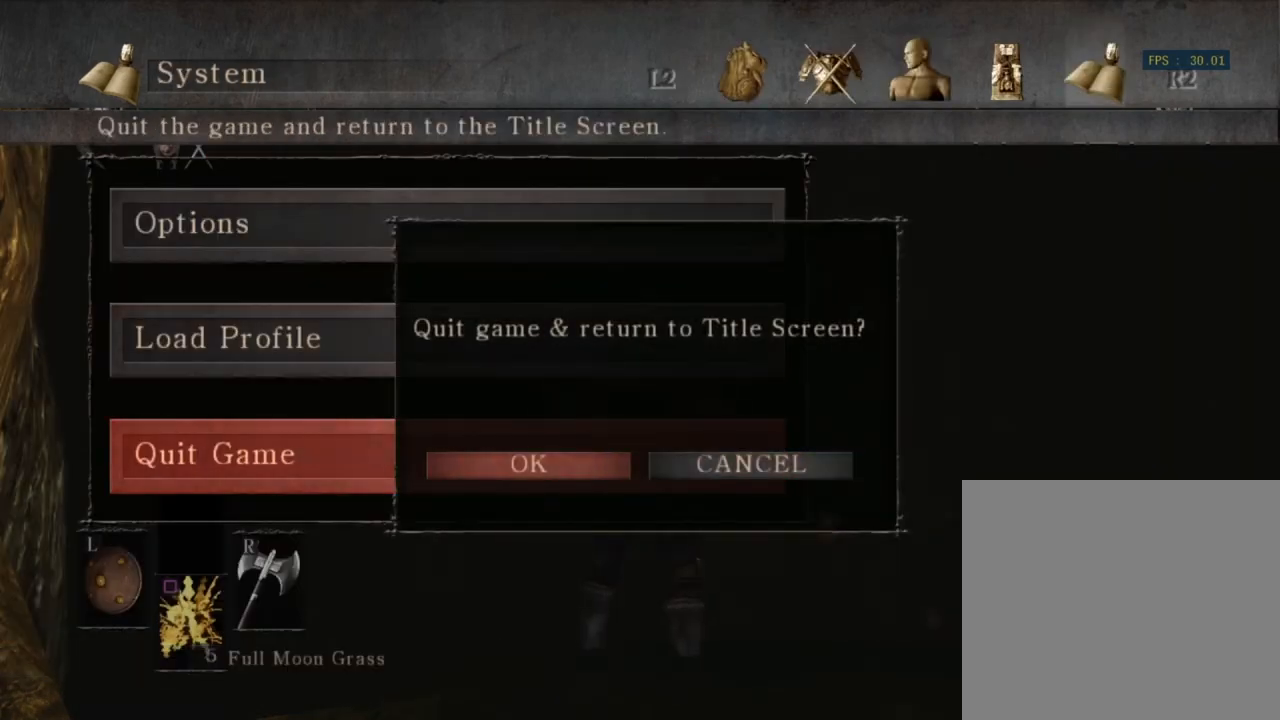
{"buttons": [], "left_stick": "center", "right_stick": "center", "events": []}
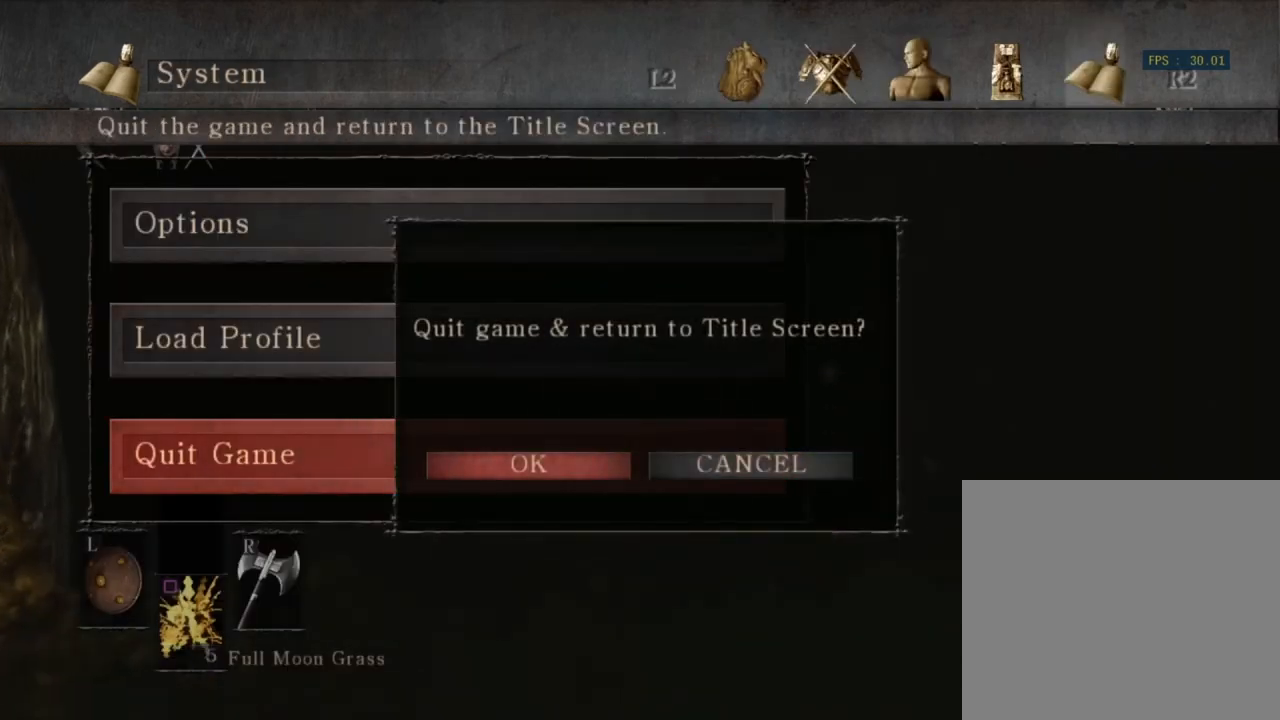
{"buttons": [], "left_stick": "center", "right_stick": "center", "events": []}
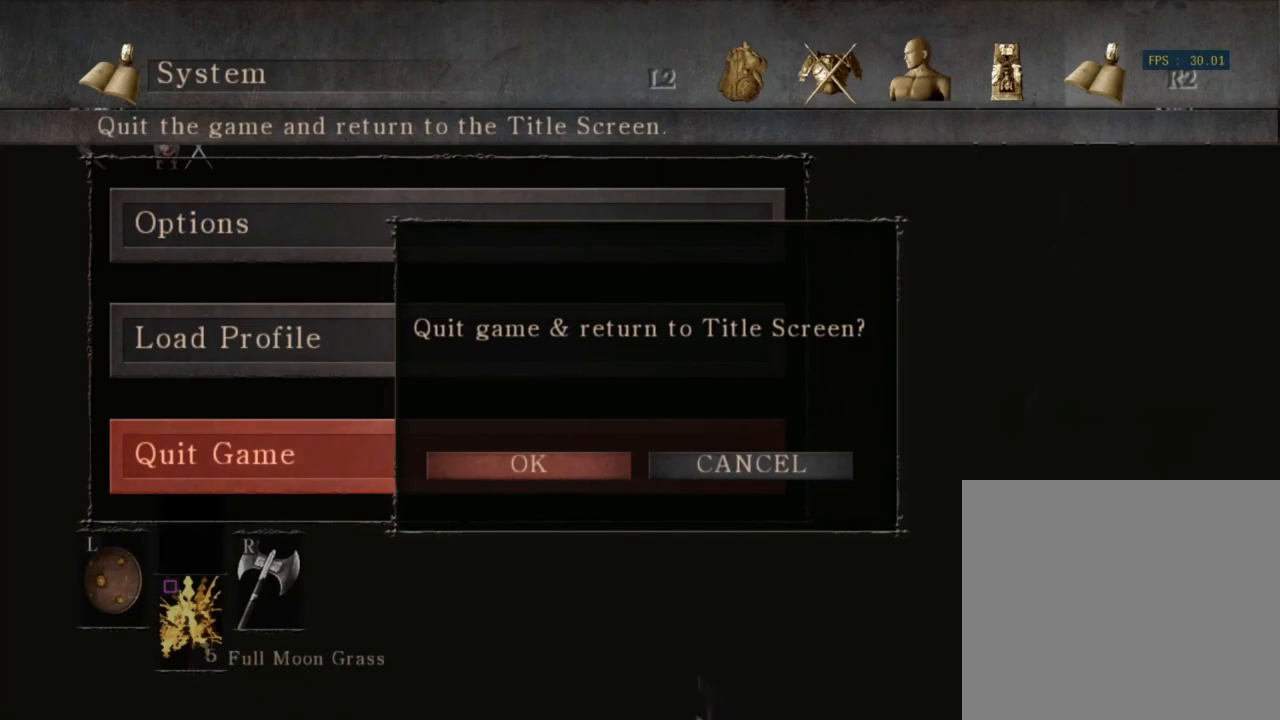
{"buttons": [], "left_stick": "center", "right_stick": "center", "events": []}
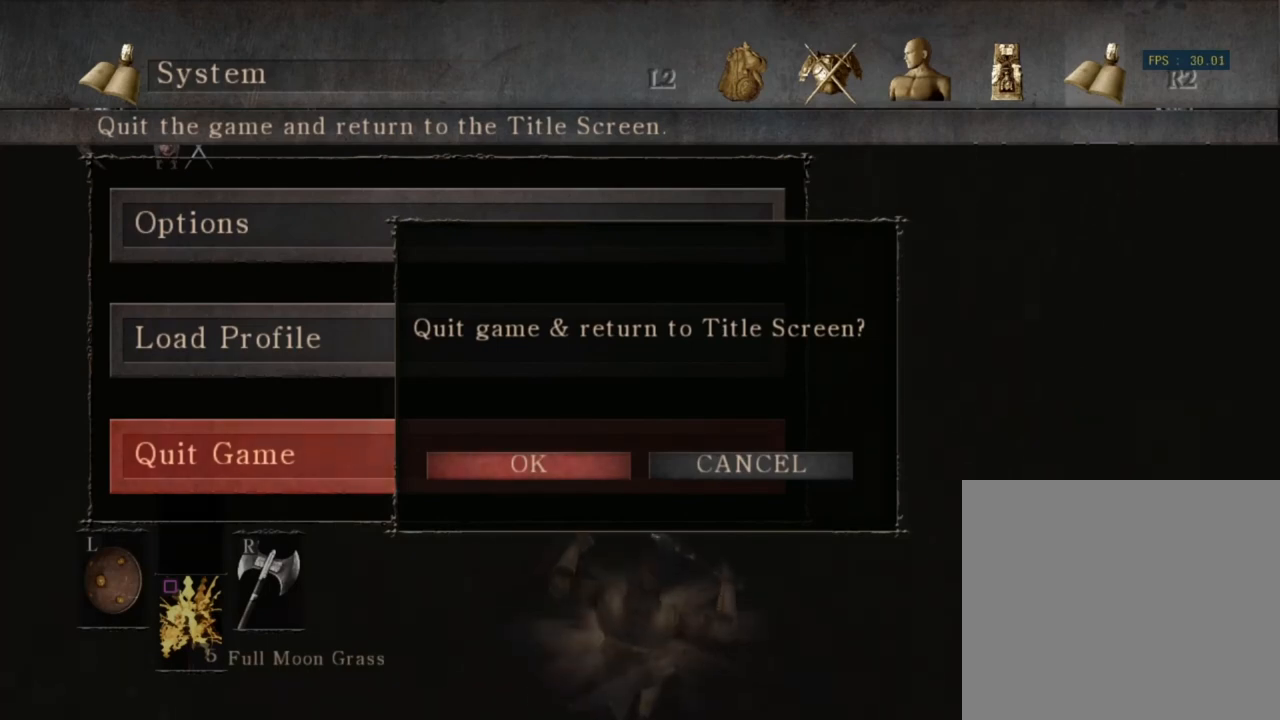
{"buttons": [], "left_stick": "center", "right_stick": "center", "events": []}
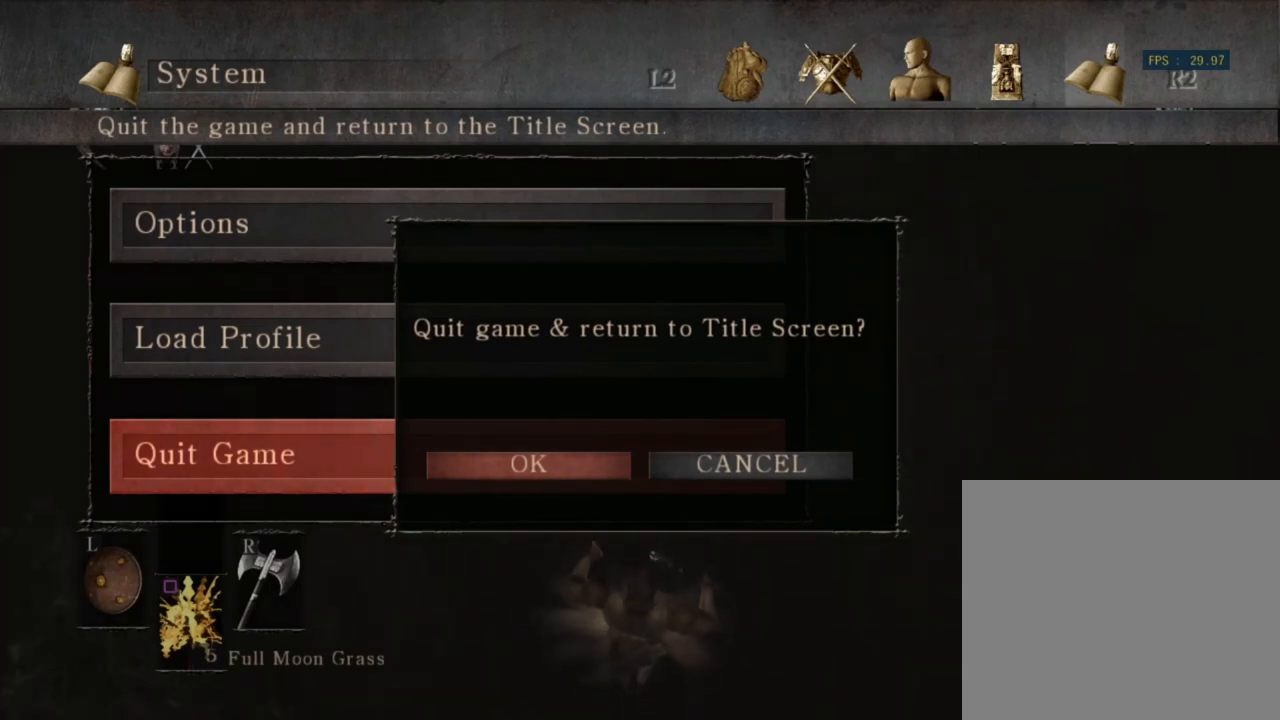
{"buttons": [], "left_stick": "center", "right_stick": "center", "events": []}
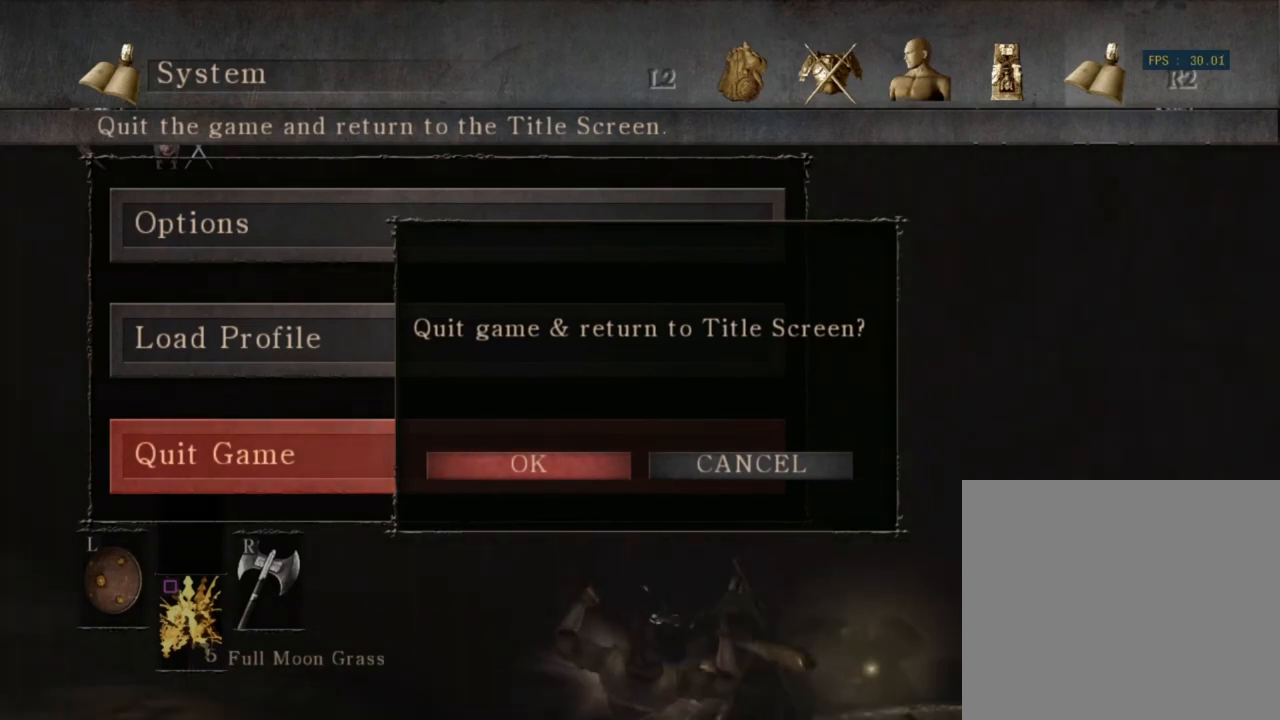
{"buttons": [], "left_stick": "center", "right_stick": "center", "events": [[100, "CROSS", "down"], [233, "CROSS", "up"]]}
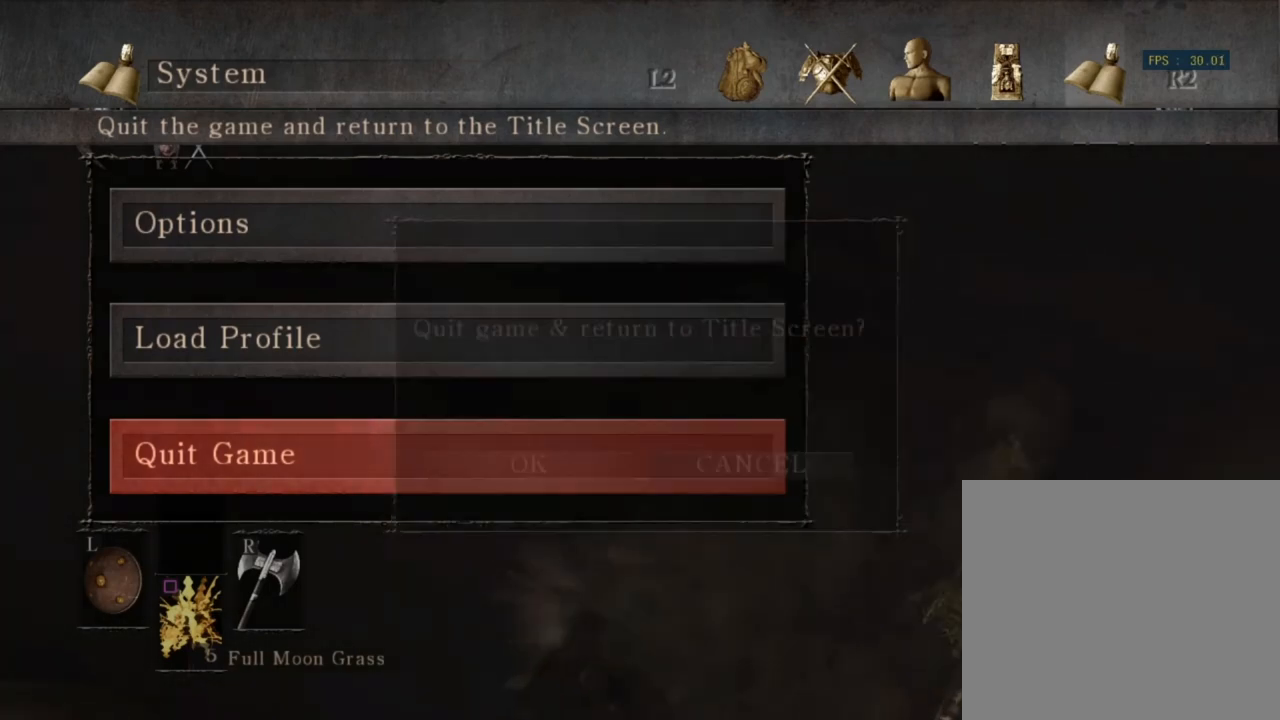
{"buttons": [], "left_stick": "center", "right_stick": "center", "events": []}
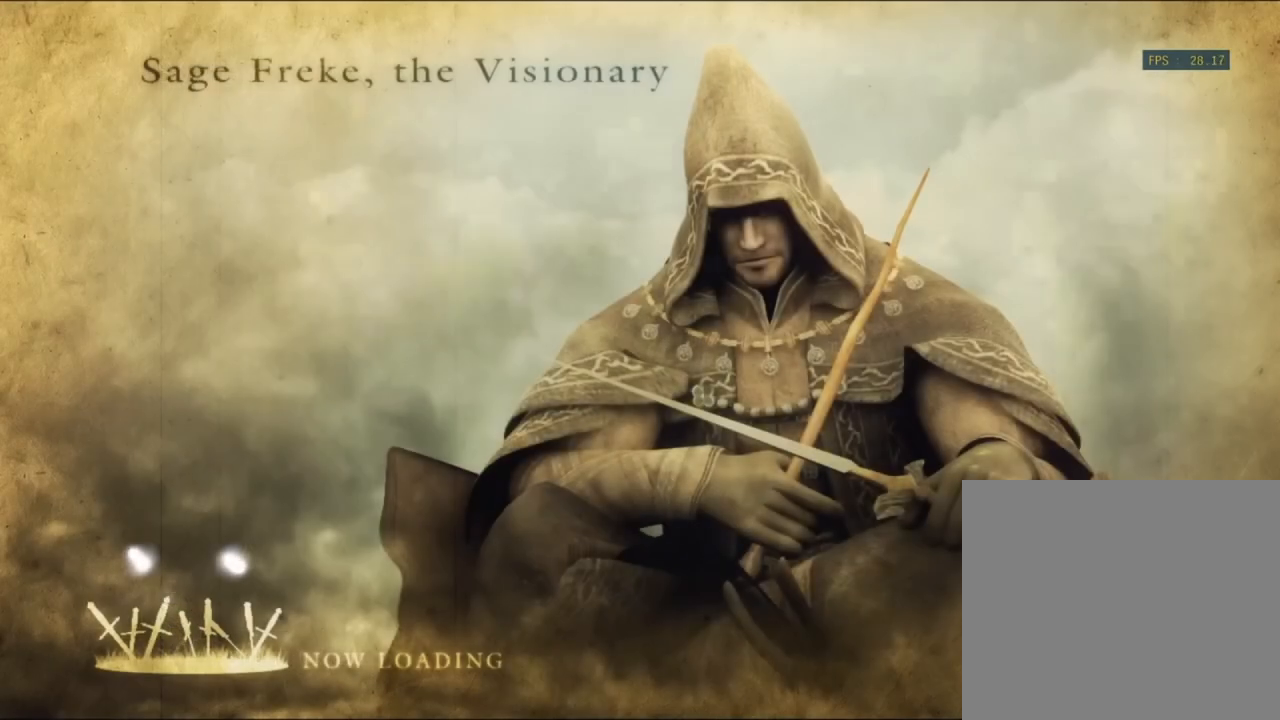
{"buttons": [], "left_stick": "center", "right_stick": "center", "events": []}
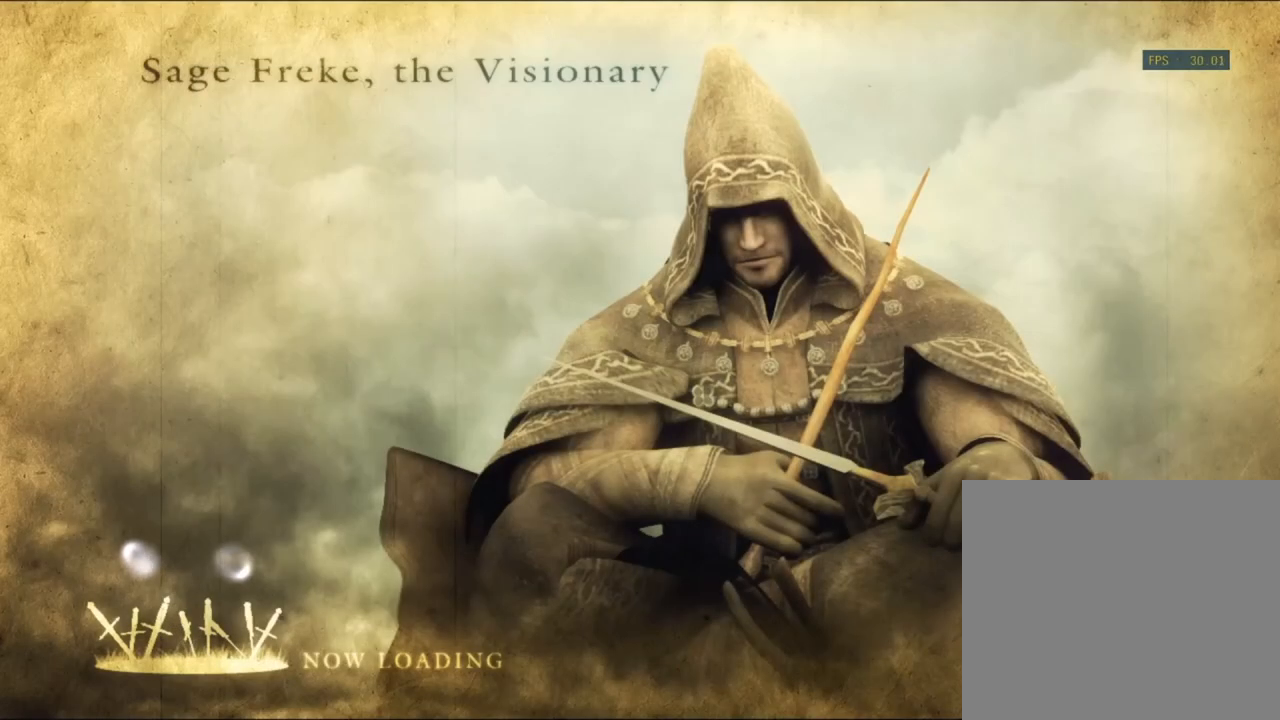
{"buttons": [], "left_stick": "center", "right_stick": "center", "events": []}
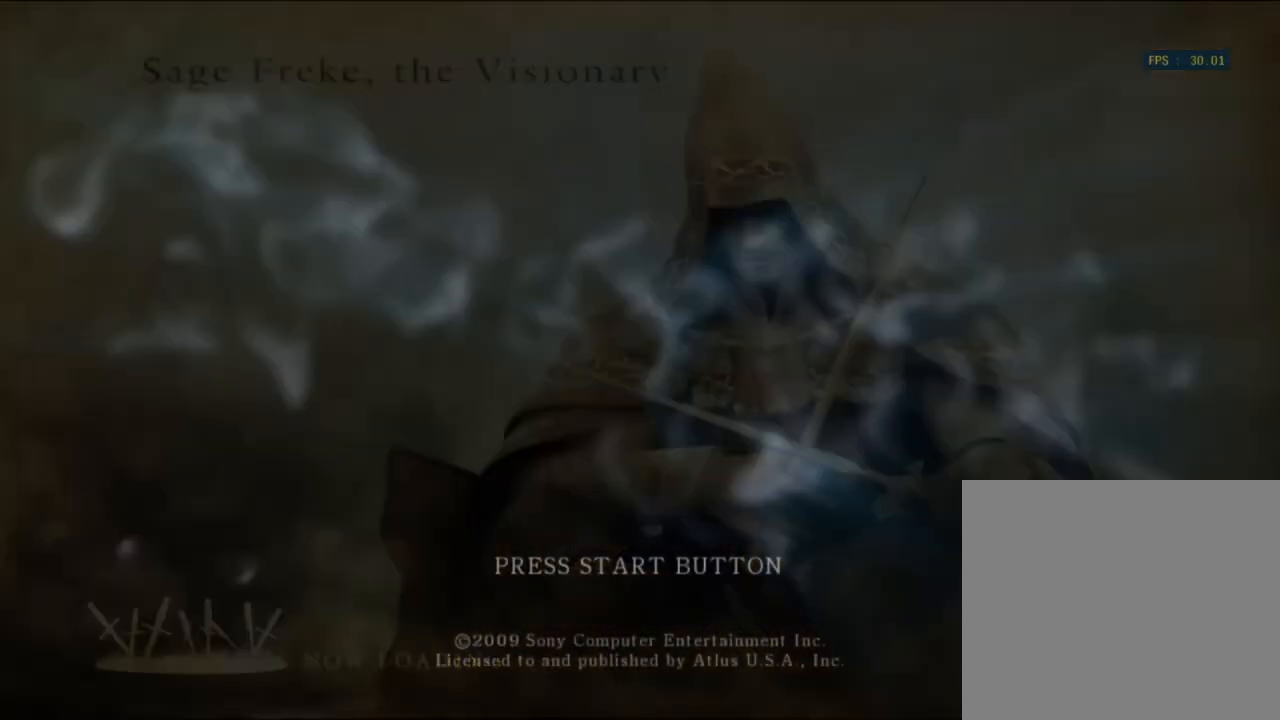
{"buttons": [], "left_stick": "center", "right_stick": "center", "events": [[300, "START", "down"], [400, "START", "up"]]}
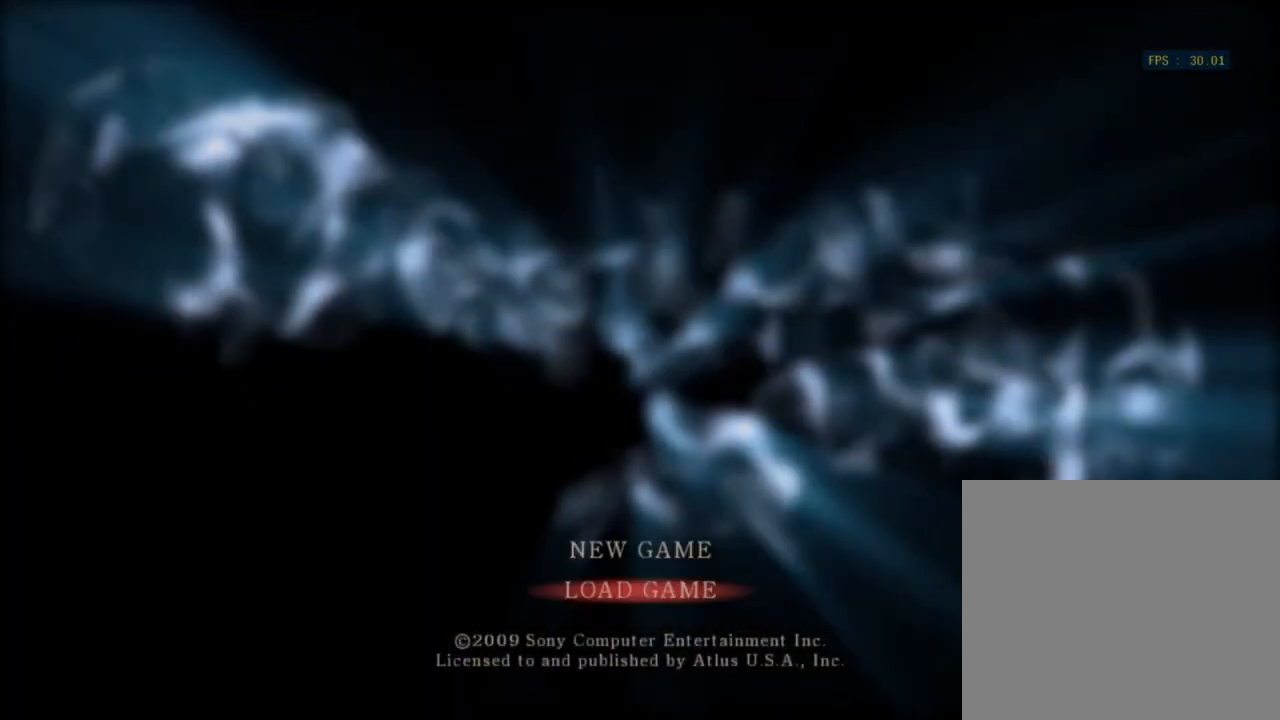
{"buttons": ["CIRCLE"], "left_stick": "center", "right_stick": "center", "events": [[33, "CROSS", "down"], [100, "CROSS", "up"], [167, "CIRCLE", "down"], [233, "CIRCLE", "up"], [300, "CIRCLE", "down"], [367, "CIRCLE", "up"], [433, "CIRCLE", "down"]]}
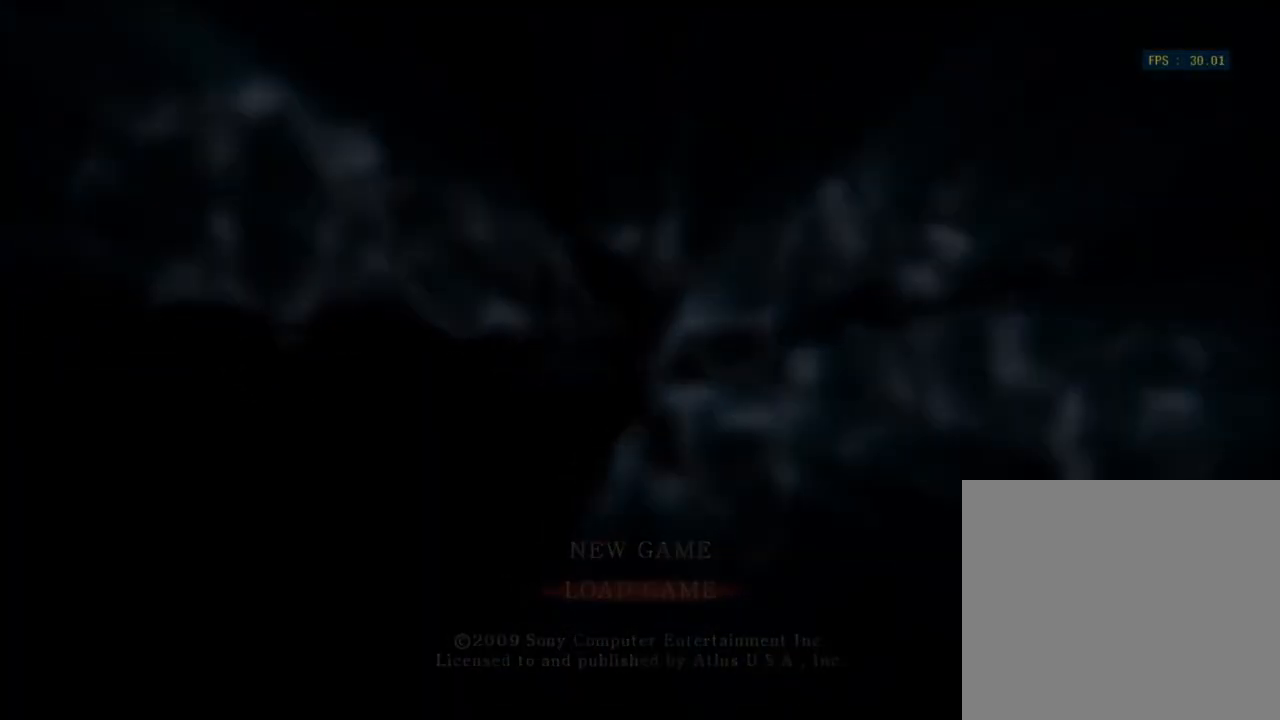
{"buttons": [], "left_stick": "center", "right_stick": "center", "events": [[33, "CIRCLE", "up"], [67, "CIRCLE", "down"], [167, "CIRCLE", "up"], [233, "CIRCLE", "down"], [300, "CIRCLE", "up"], [367, "CIRCLE", "down"], [467, "CIRCLE", "up"]]}
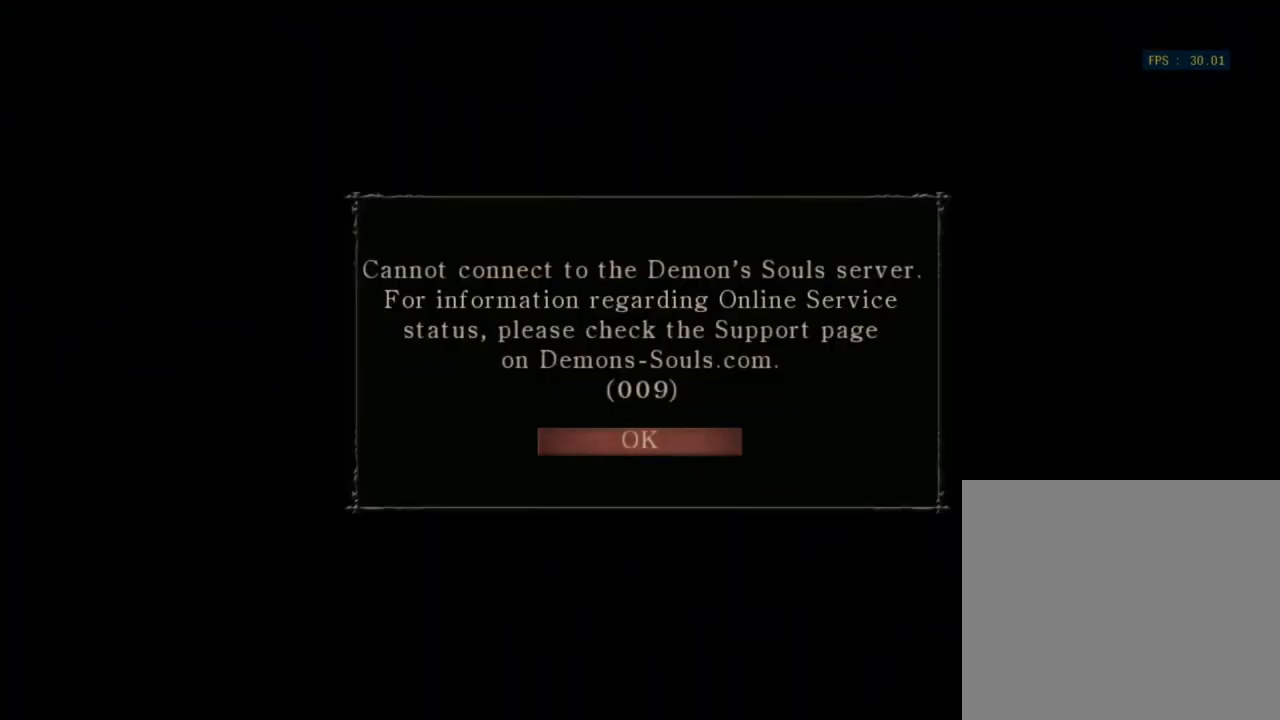
{"buttons": ["CIRCLE"], "left_stick": "center", "right_stick": "center", "events": [[33, "CIRCLE", "down"], [133, "CIRCLE", "up"], [200, "CIRCLE", "down"], [267, "CIRCLE", "up"], [333, "CIRCLE", "down"], [433, "CIRCLE", "up"], [500, "CIRCLE", "down"]]}
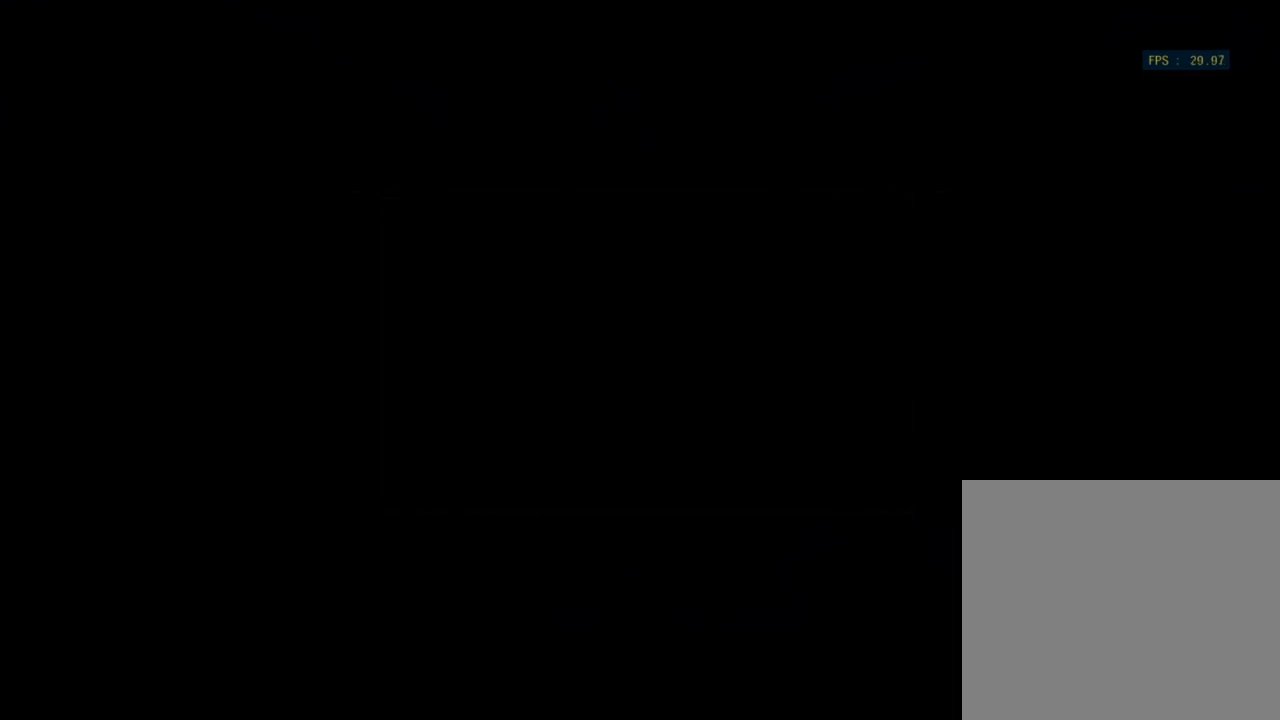
{"buttons": [], "left_stick": "center", "right_stick": "center", "events": [[100, "CIRCLE", "up"], [133, "CIRCLE", "down"], [233, "CIRCLE", "up"], [300, "CIRCLE", "down"], [367, "CIRCLE", "up"], [433, "CIRCLE", "down"], [500, "CIRCLE", "up"]]}
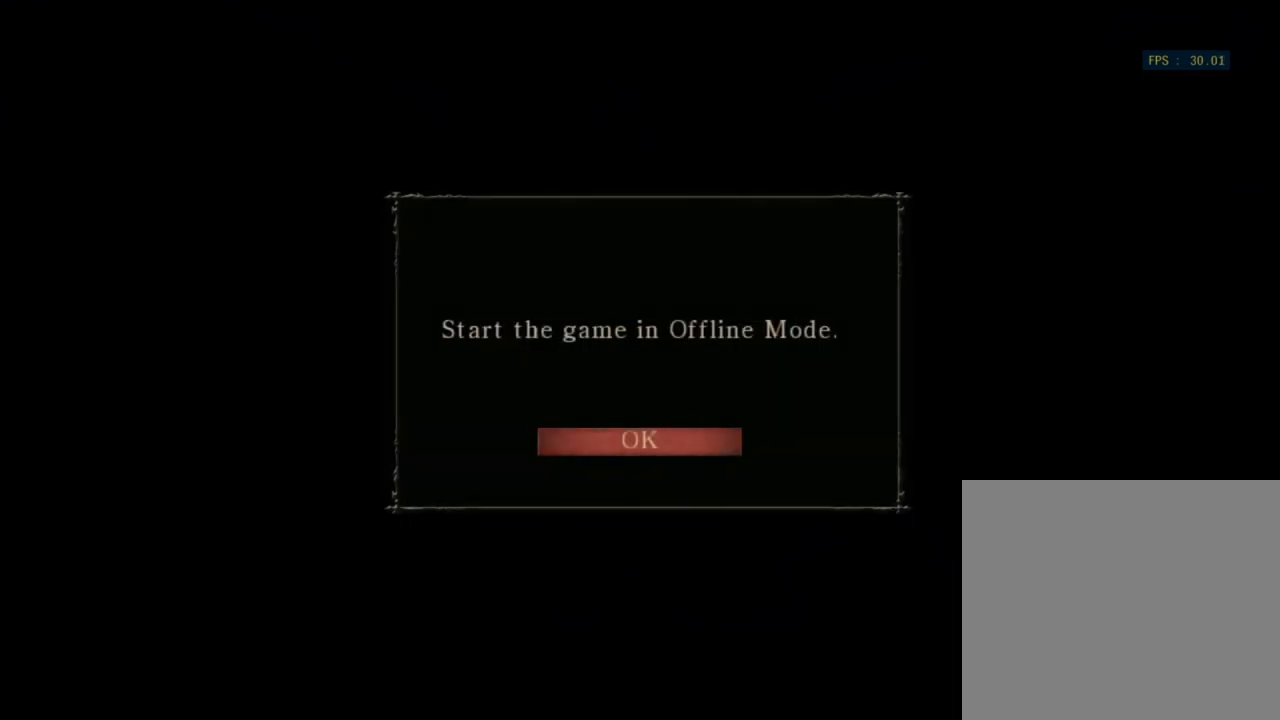
{"buttons": [], "left_stick": "center", "right_stick": "center", "events": [[67, "CIRCLE", "down"], [167, "CIRCLE", "up"]]}
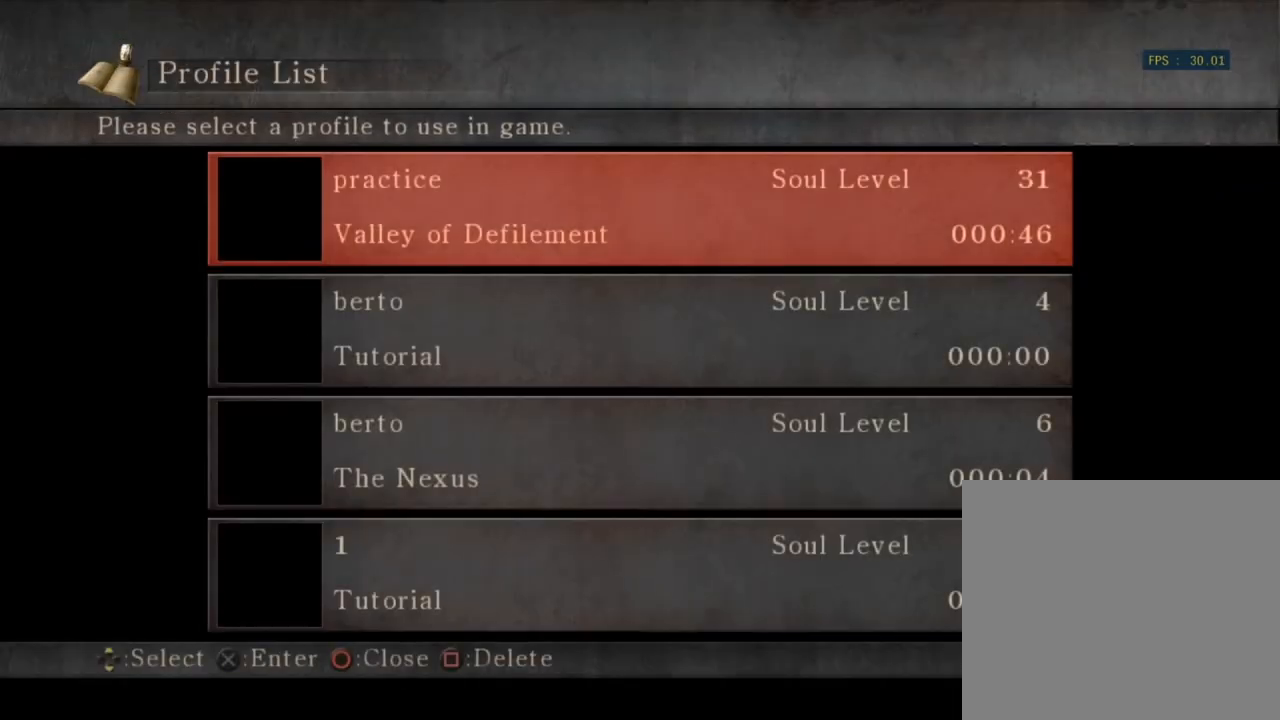
{"buttons": [], "left_stick": "center", "right_stick": "center", "events": [[200, "CROSS", "down"], [300, "CROSS", "up"]]}
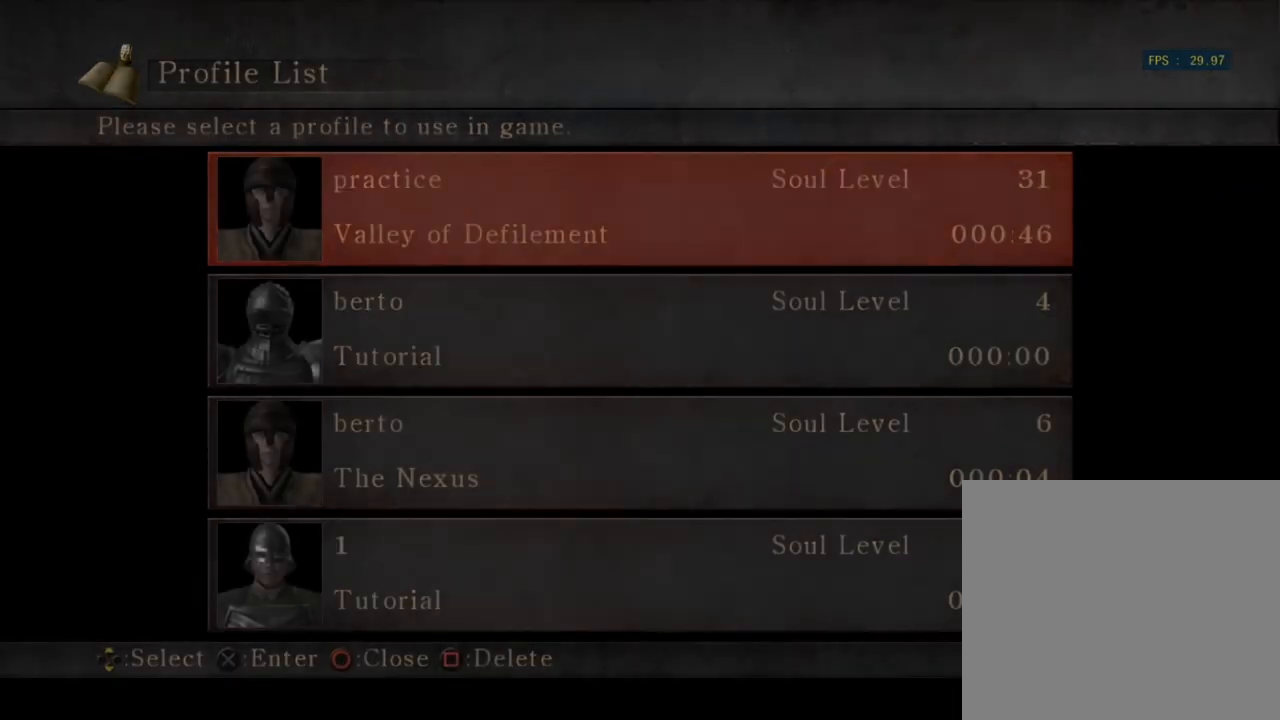
{"buttons": [], "left_stick": "center", "right_stick": "center", "events": []}
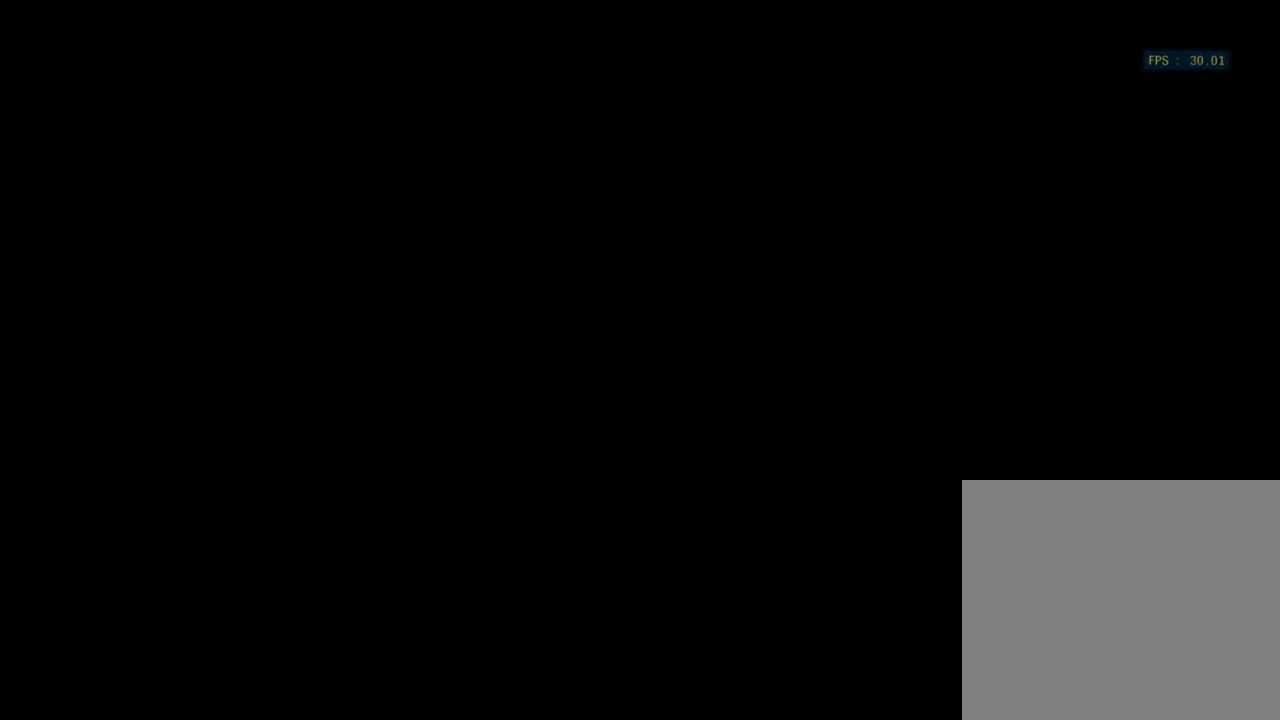
{"buttons": [], "left_stick": "center", "right_stick": "center", "events": []}
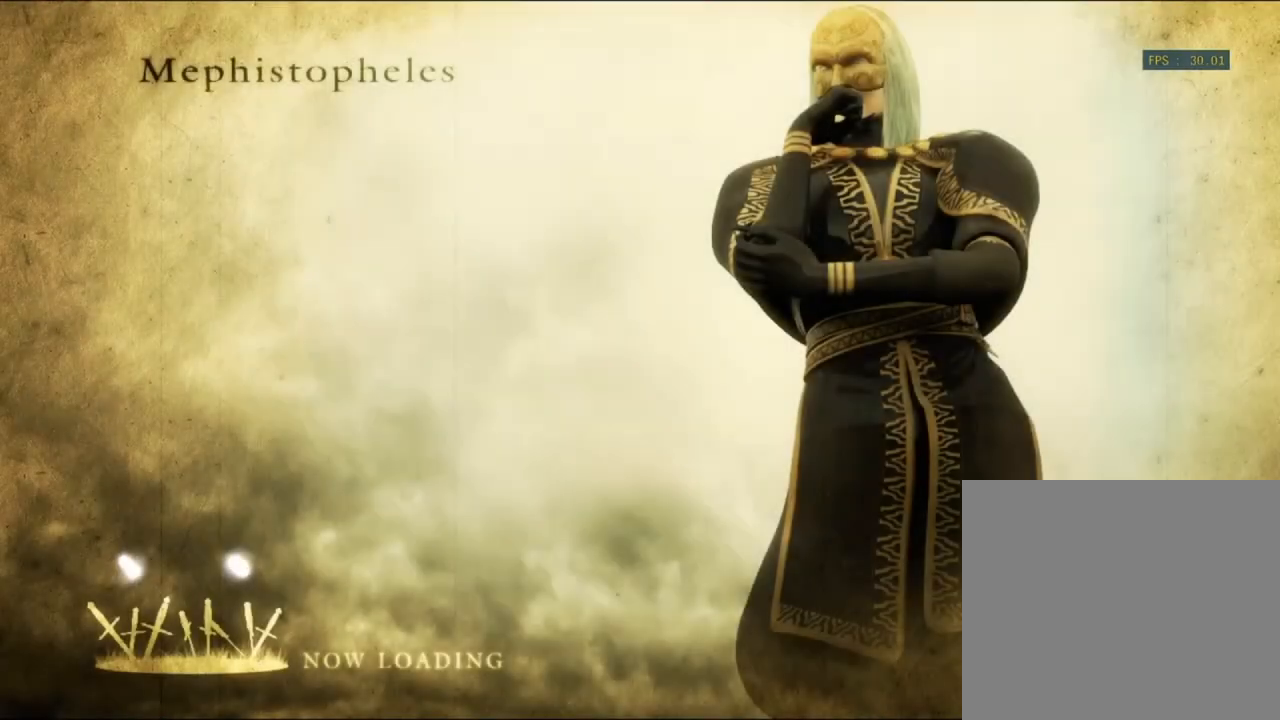
{"buttons": [], "left_stick": "center", "right_stick": "center", "events": []}
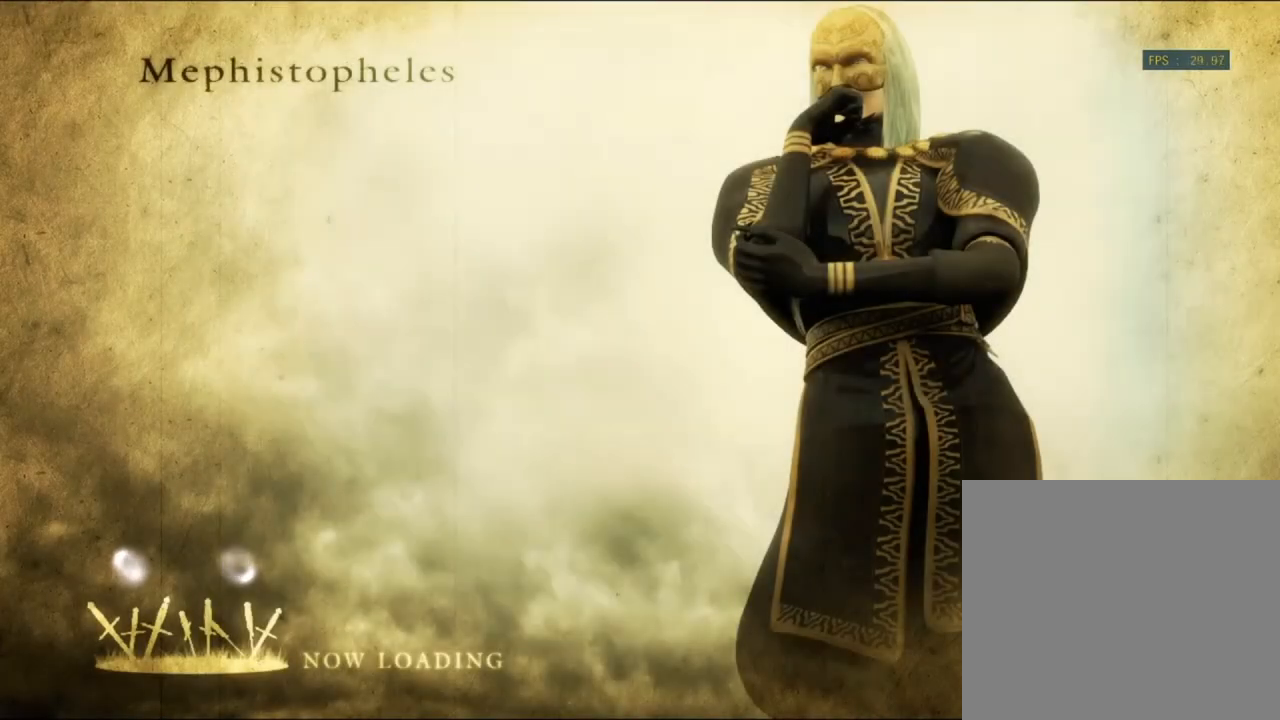
{"buttons": [], "left_stick": "center", "right_stick": "center", "events": []}
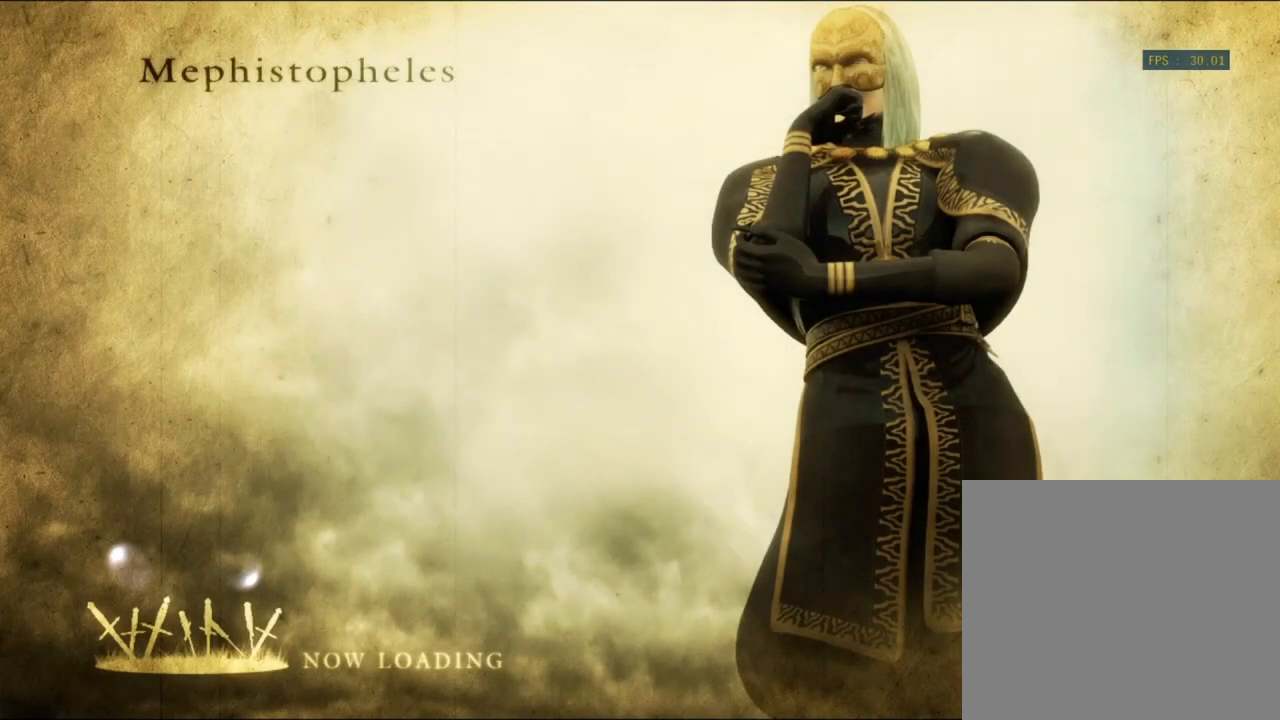
{"buttons": [], "left_stick": "center", "right_stick": "center", "events": []}